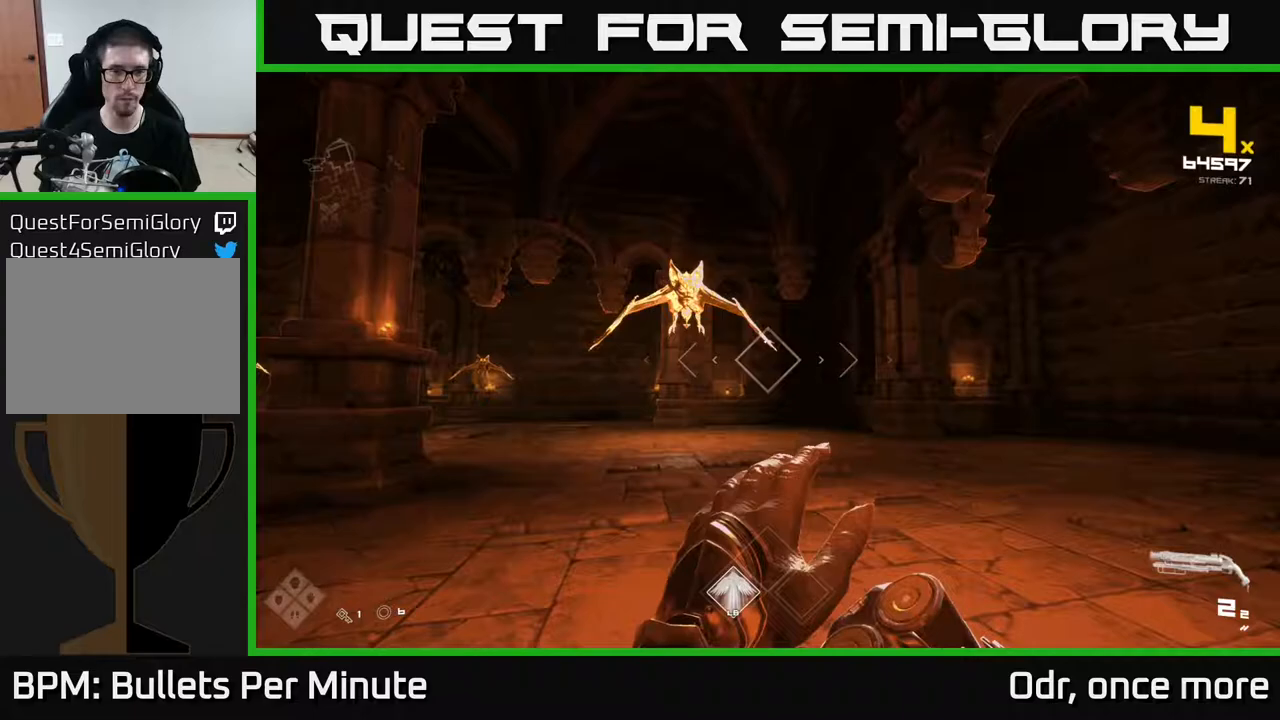
Gameplay with a controller (Xbox layout); each line is a JSON object with the inputs held at the frame after it (dt_ms = milliseconds from this image to that frame). "events" lists button and stick changes between this image and that frame as [ms after this image, input, new state], when the widget could be followed in between.
{"dt_ms": 500, "buttons": [], "left_stick": "up-right", "right_stick": "down-left", "events": [[50, "right_stick", "up-left"], [150, "right_stick", "center"], [167, "R2", "down"], [183, "left_stick", "right"], [300, "R2", "up"], [333, "right_stick", "down-left"], [450, "left_stick", "up-right"]]}
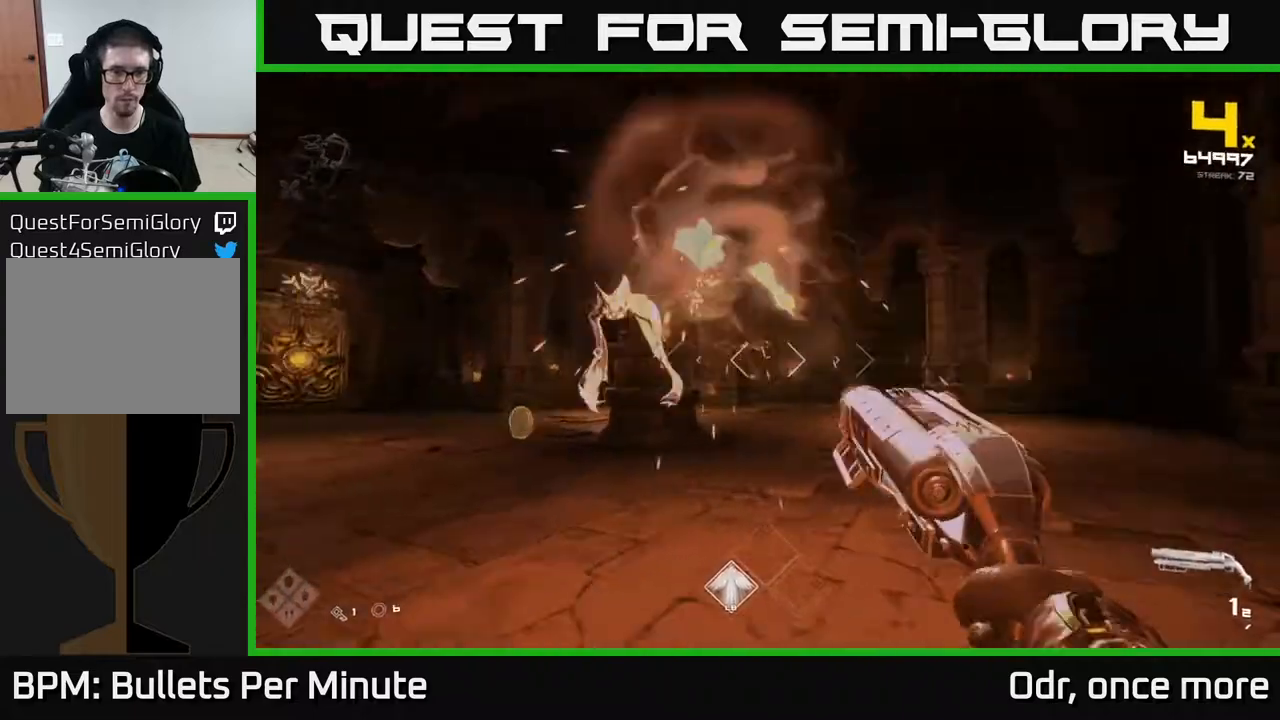
{"dt_ms": 500, "buttons": [], "left_stick": "right", "right_stick": "center", "events": [[17, "right_stick", "center"], [217, "right_stick", "left"], [400, "R2", "down"], [400, "left_stick", "right"], [400, "right_stick", "center"], [450, "R2", "up"]]}
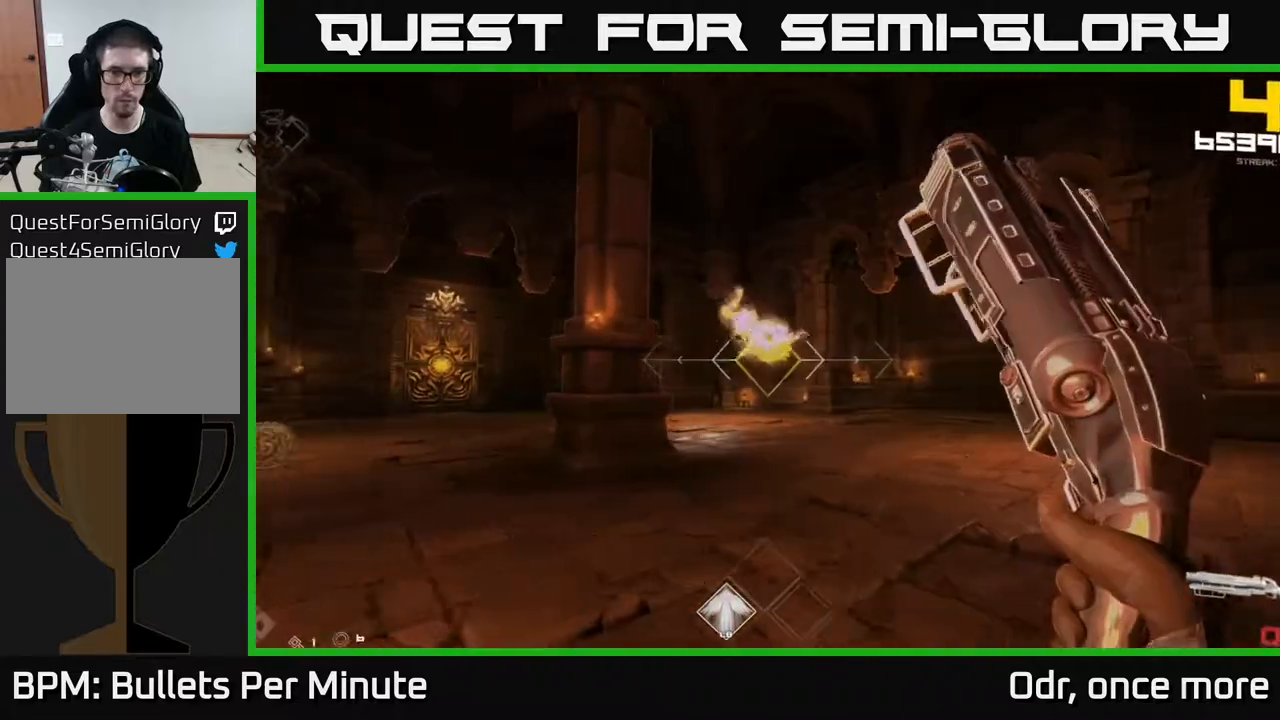
{"dt_ms": 500, "buttons": [], "left_stick": "right", "right_stick": "center", "events": [[200, "right_stick", "left"], [267, "R1", "down"], [383, "R1", "up"], [417, "right_stick", "center"]]}
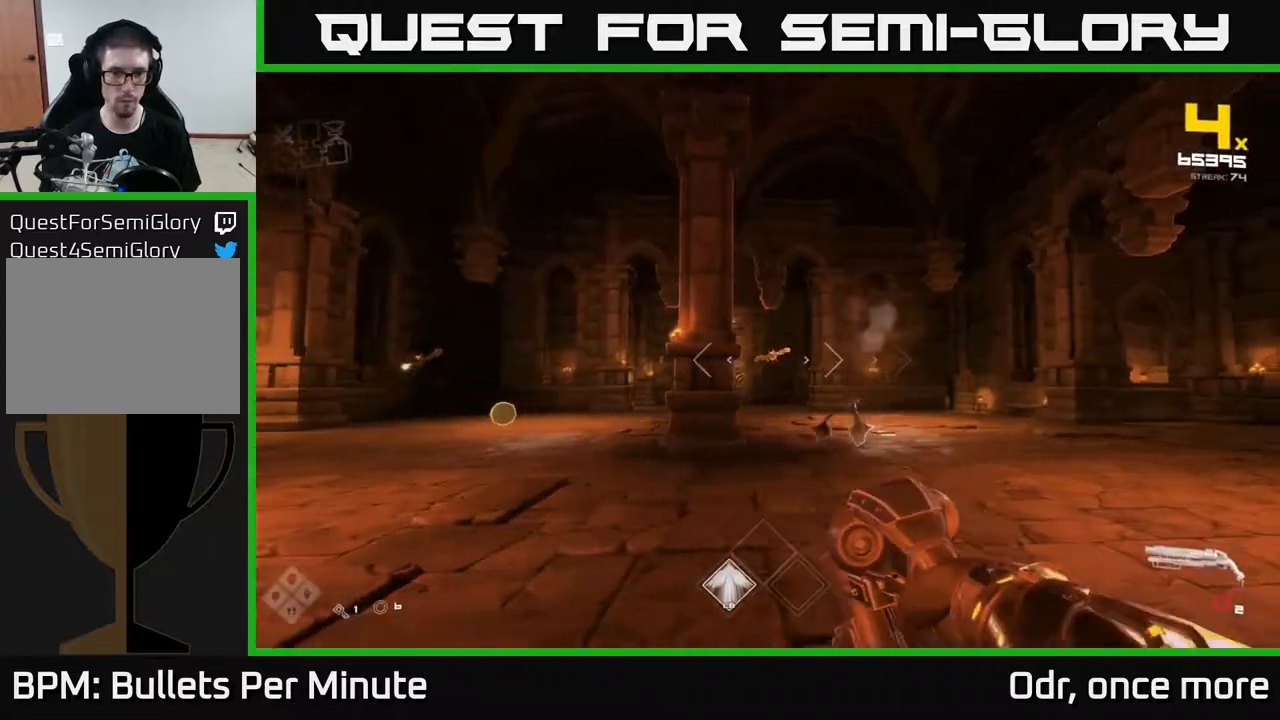
{"dt_ms": 1000, "buttons": [], "left_stick": "up-right", "right_stick": "center"}
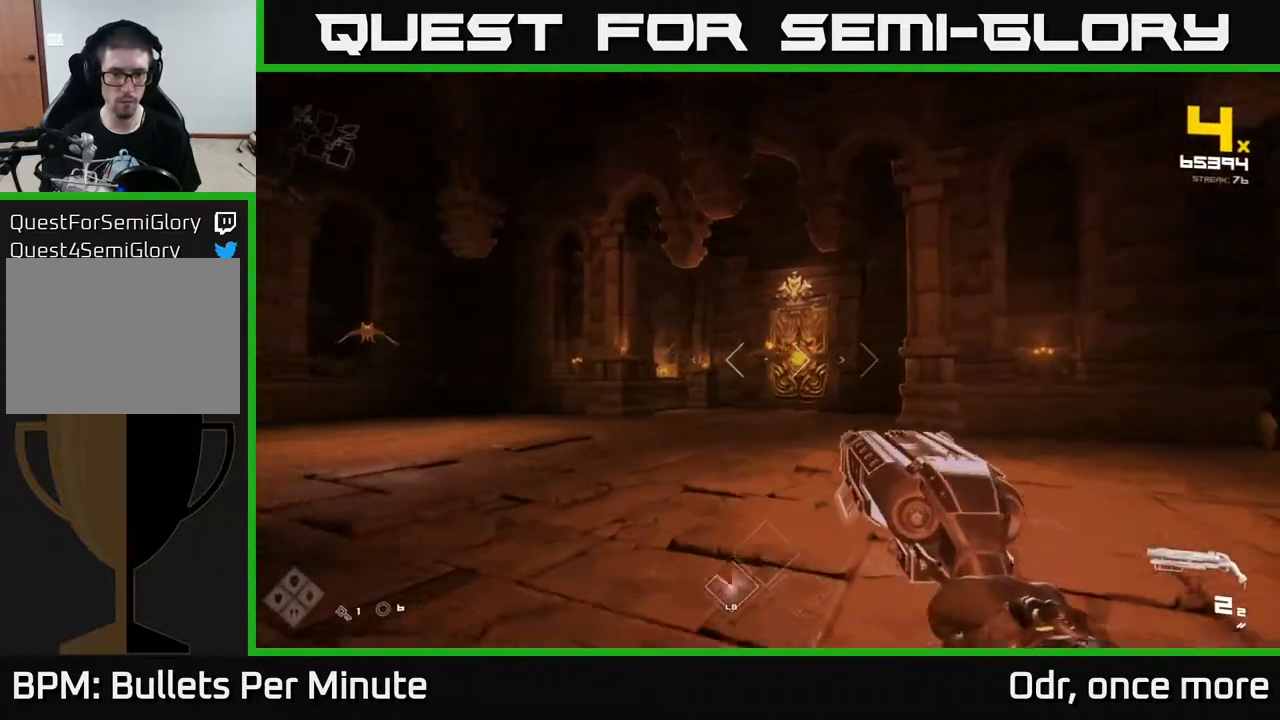
{"dt_ms": 500, "buttons": ["R2"], "left_stick": "up-right", "right_stick": "center", "events": [[167, "R2", "down"], [267, "R2", "up"], [333, "right_stick", "left"], [450, "R2", "down"], [450, "right_stick", "center"]]}
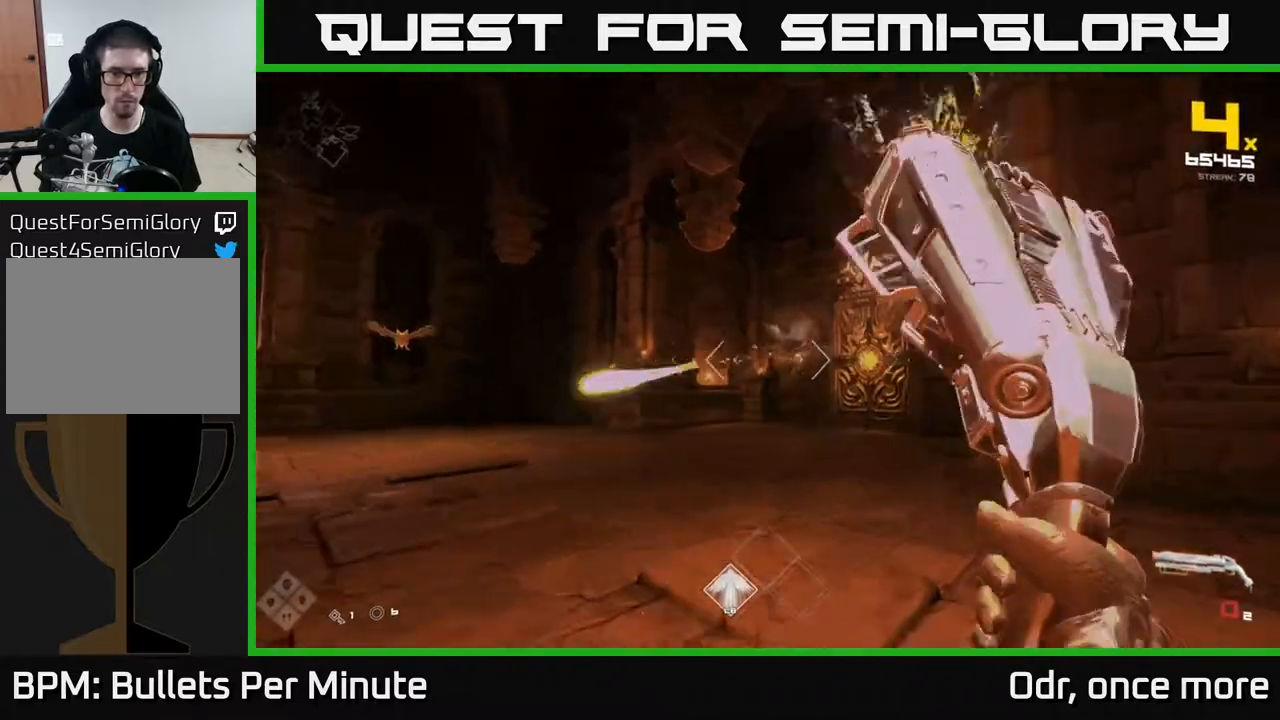
{"dt_ms": 500, "buttons": [], "left_stick": "right", "right_stick": "center", "events": [[50, "R2", "up"], [183, "left_stick", "right"], [217, "right_stick", "left"], [300, "R1", "down"], [400, "right_stick", "center"], [417, "R1", "up"]]}
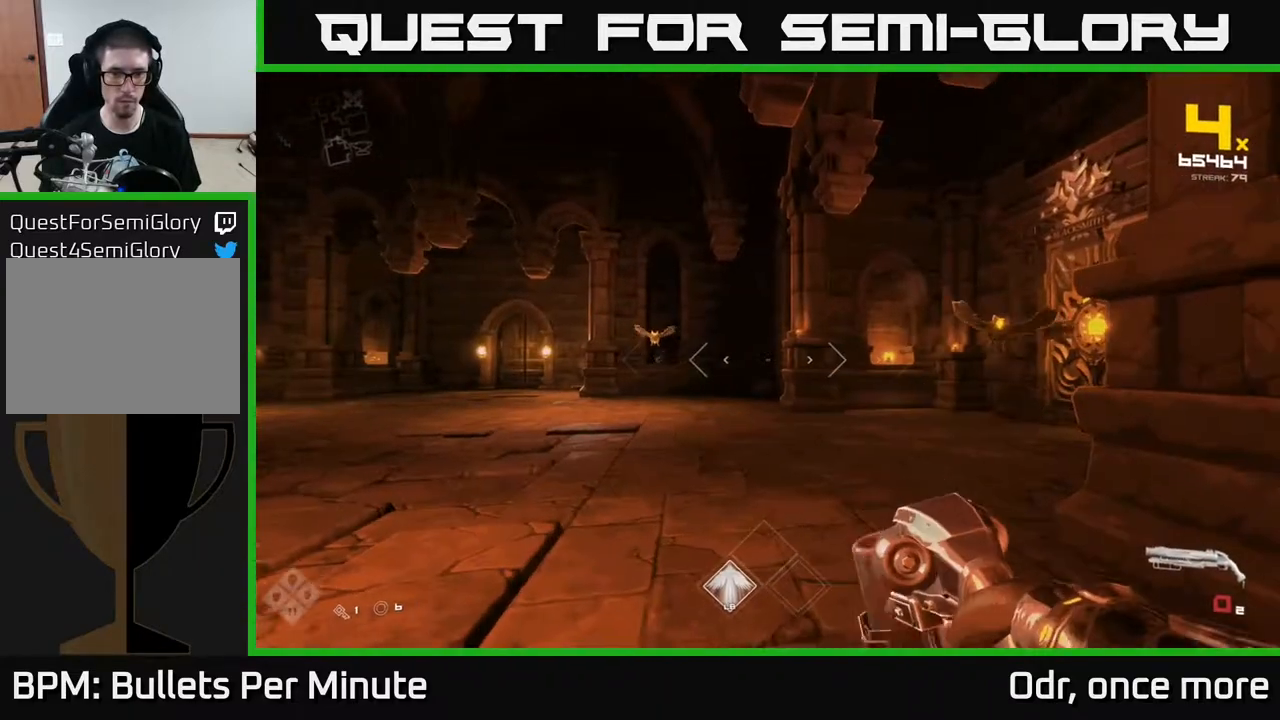
{"dt_ms": 500, "buttons": [], "left_stick": "up-left", "right_stick": "center", "events": [[33, "left_stick", "left"], [83, "R1", "down"], [200, "R1", "up"], [217, "left_stick", "up-left"]]}
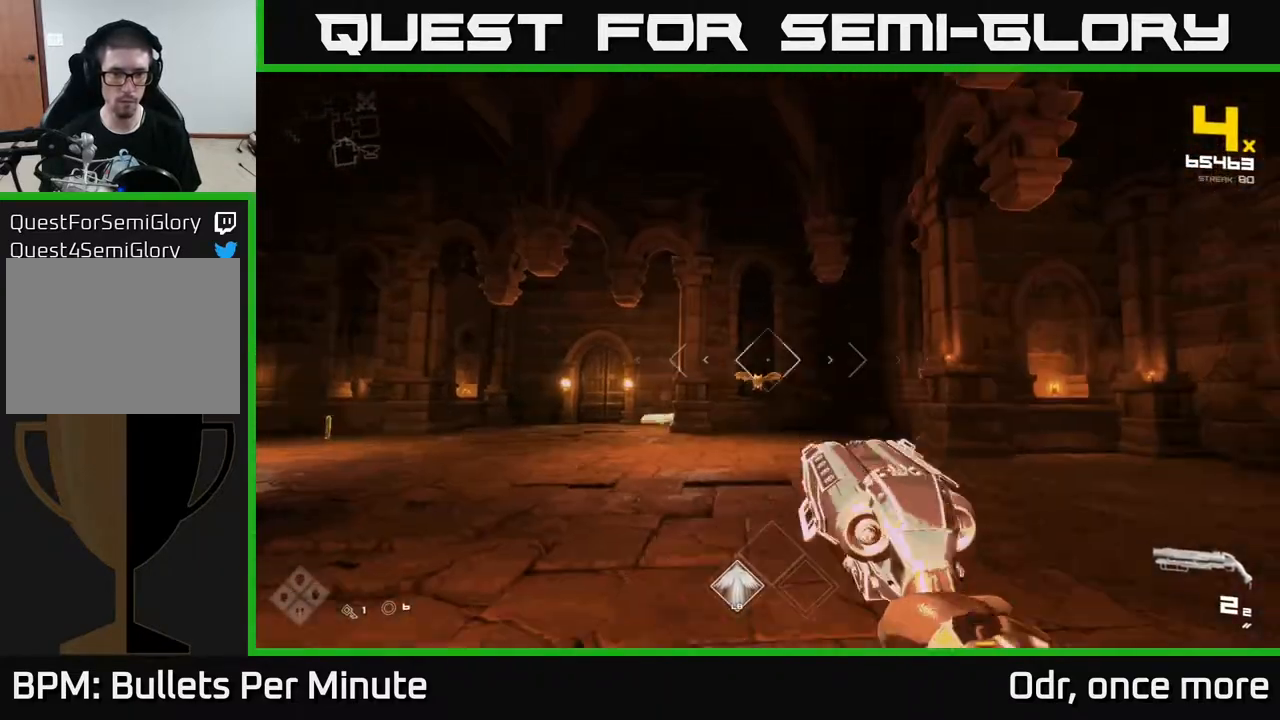
{"dt_ms": 500, "buttons": [], "left_stick": "up-left", "right_stick": "center", "events": [[233, "right_stick", "down-right"], [300, "R2", "down"], [367, "R2", "up"], [367, "right_stick", "center"]]}
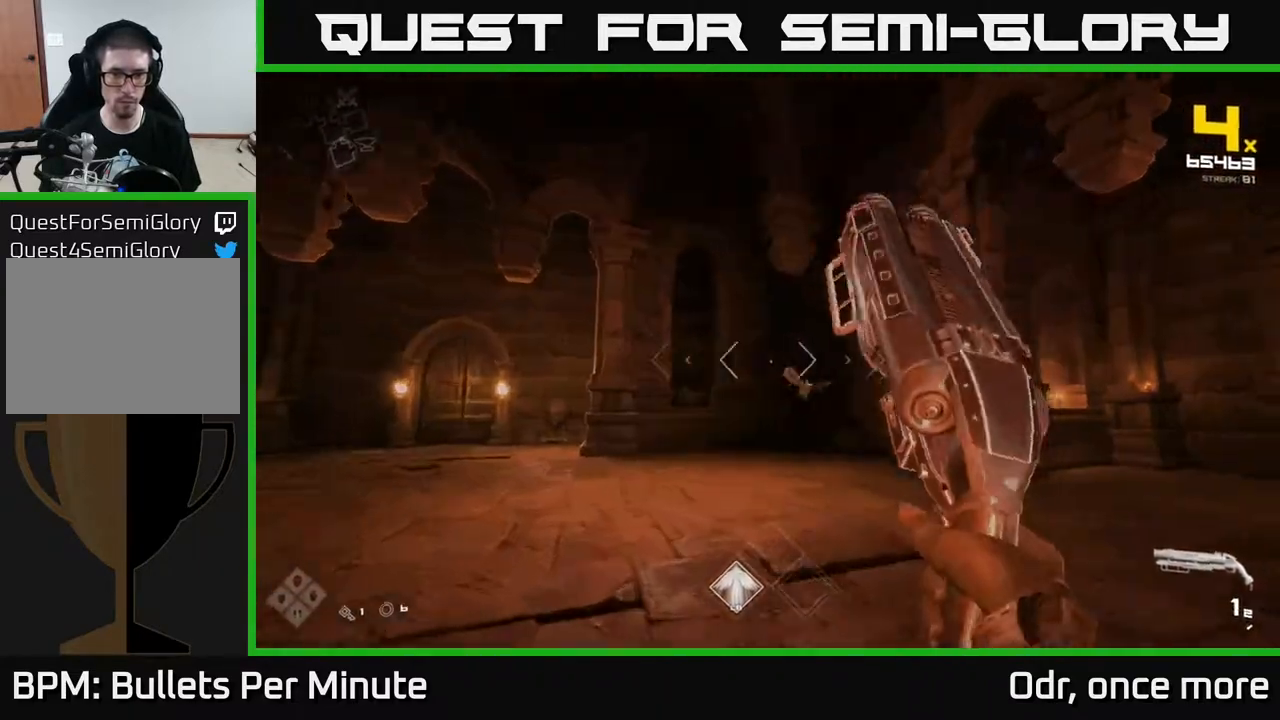
{"dt_ms": 500, "buttons": ["R1"], "left_stick": "left", "right_stick": "right", "events": [[17, "right_stick", "right"], [117, "R2", "down"], [183, "right_stick", "center"], [217, "R2", "up"], [350, "left_stick", "left"], [417, "right_stick", "right"], [467, "R1", "down"]]}
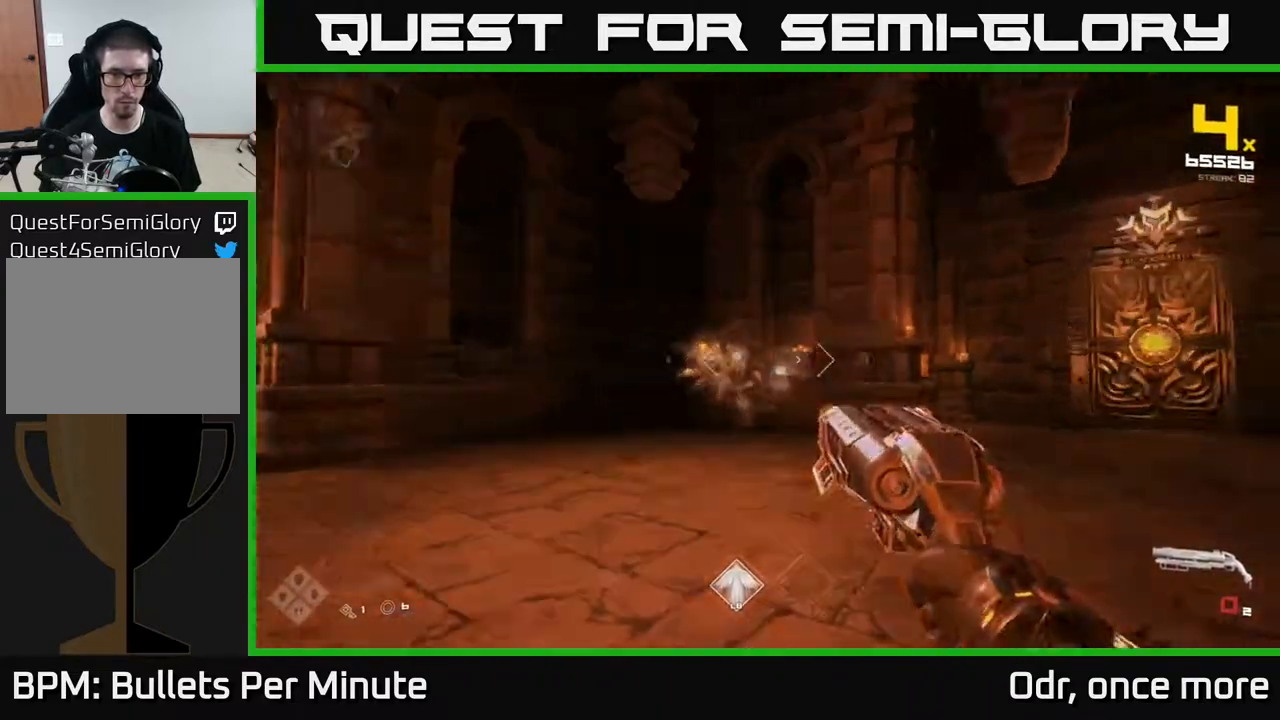
{"dt_ms": 500, "buttons": [], "left_stick": "up-left", "right_stick": "center", "events": [[83, "R1", "up"], [133, "right_stick", "center"], [300, "R1", "down"], [383, "R1", "up"], [417, "left_stick", "up-left"]]}
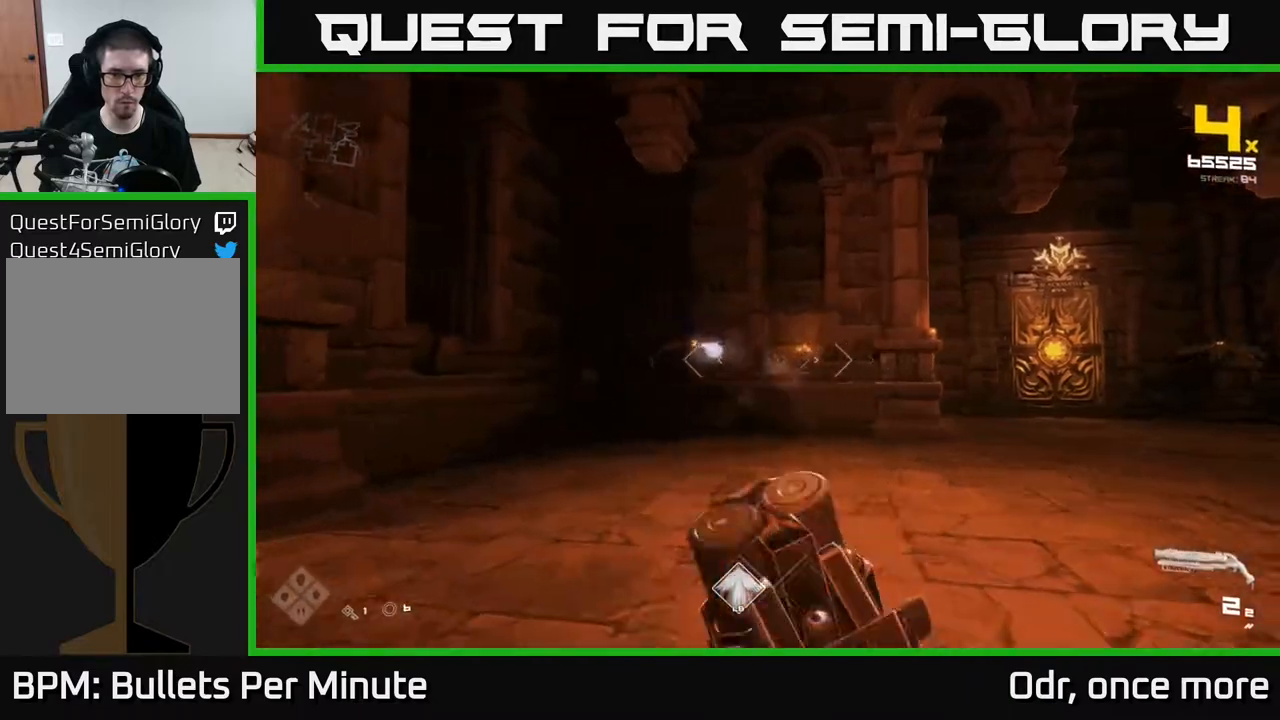
{"dt_ms": 500, "buttons": [], "left_stick": "left", "right_stick": "right", "events": [[117, "right_stick", "up-left"], [183, "R2", "down"], [183, "right_stick", "center"], [267, "R2", "up"], [267, "left_stick", "center"], [333, "right_stick", "right"], [383, "left_stick", "left"]]}
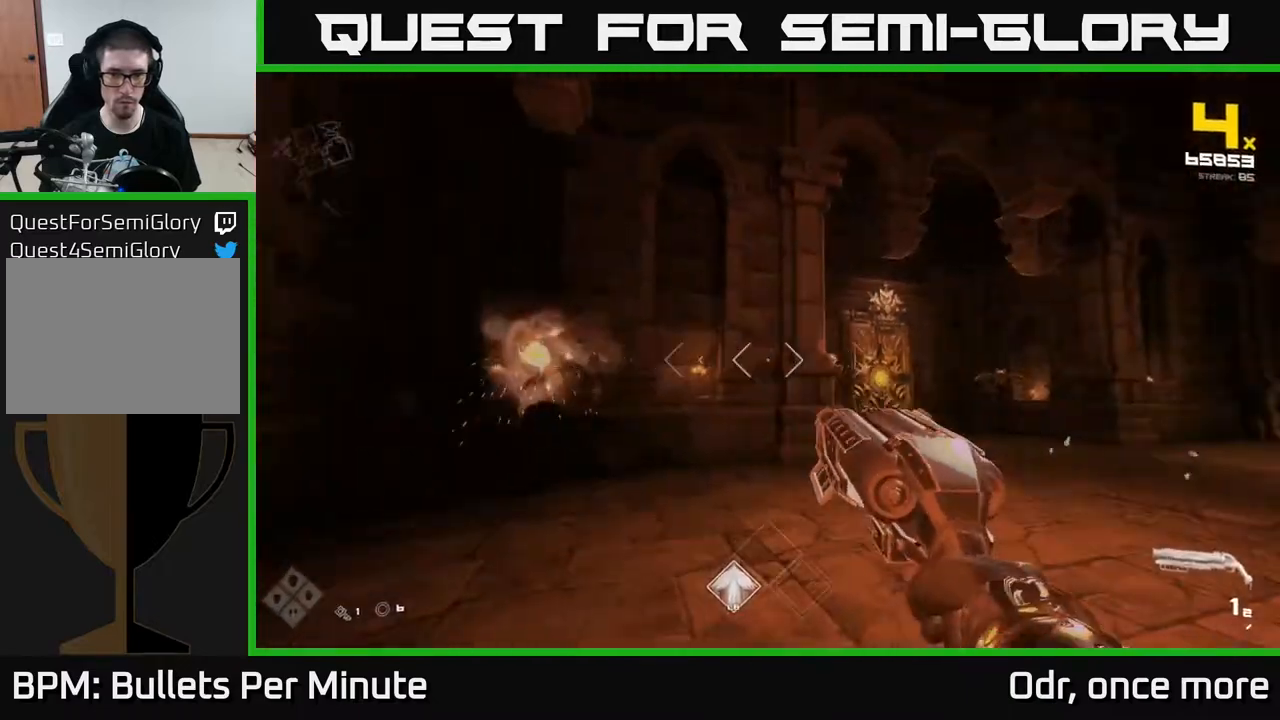
{"dt_ms": 500, "buttons": [], "left_stick": "up", "right_stick": "center", "events": [[17, "left_stick", "up"], [167, "right_stick", "center"], [300, "left_stick", "up-right"], [500, "left_stick", "up"]]}
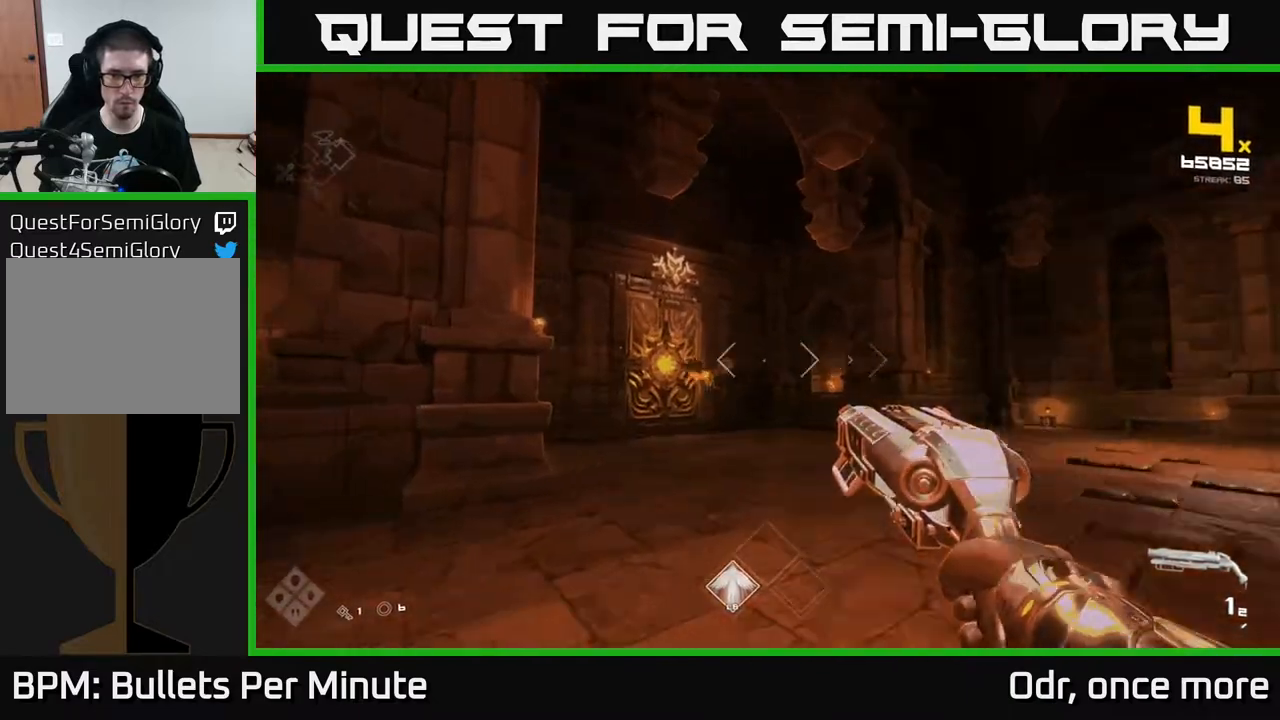
{"dt_ms": 500, "buttons": [], "left_stick": "right", "right_stick": "center", "events": [[33, "right_stick", "left"], [183, "R2", "down"], [200, "right_stick", "center"], [267, "left_stick", "right"], [333, "R2", "up"]]}
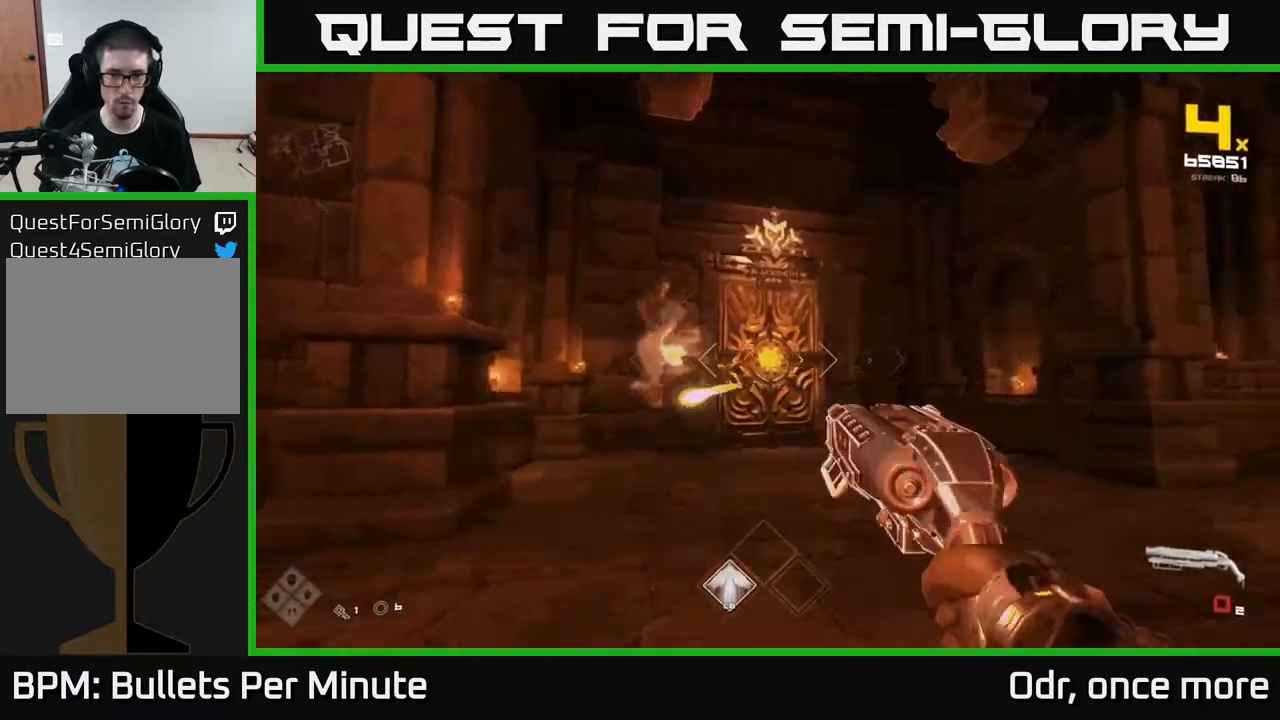
{"dt_ms": 500, "buttons": [], "left_stick": "up-left", "right_stick": "center", "events": [[33, "R1", "down"], [133, "R1", "up"], [283, "left_stick", "center"], [317, "R1", "down"], [383, "left_stick", "left"], [433, "left_stick", "up-left"], [450, "R1", "up"]]}
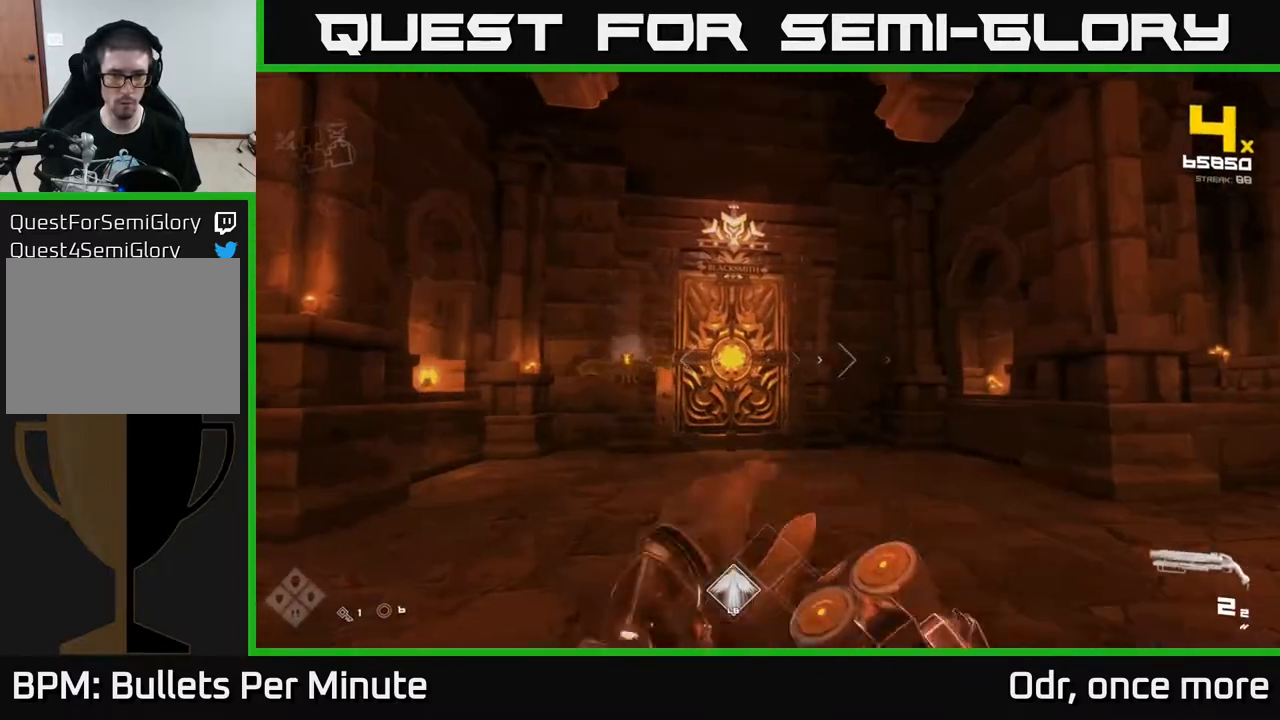
{"dt_ms": 500, "buttons": [], "left_stick": "left", "right_stick": "center", "events": [[100, "right_stick", "left"], [183, "right_stick", "center"], [200, "R2", "down"], [200, "left_stick", "center"], [300, "R2", "up"], [333, "left_stick", "left"]]}
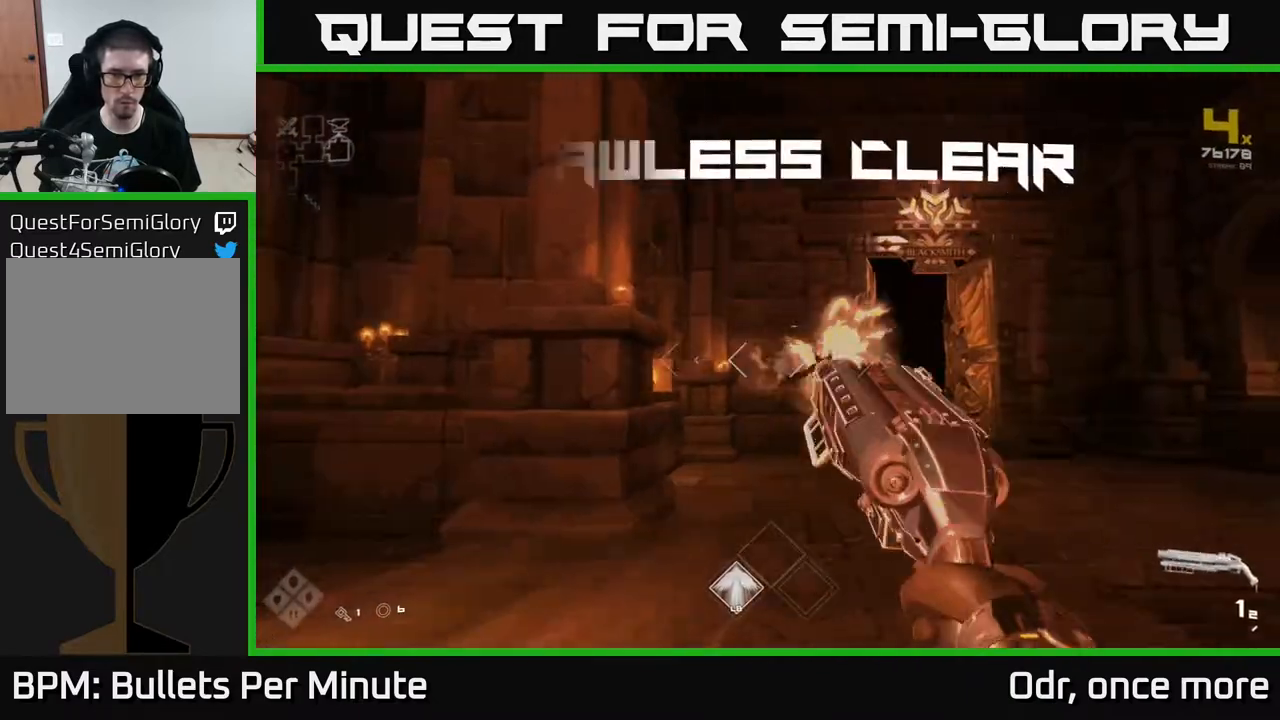
{"dt_ms": 500, "buttons": ["R1"], "left_stick": "up", "right_stick": "left", "events": [[33, "R1", "down"], [133, "R1", "up"], [167, "right_stick", "left"], [333, "left_stick", "up-left"], [417, "R1", "down"], [433, "left_stick", "up"]]}
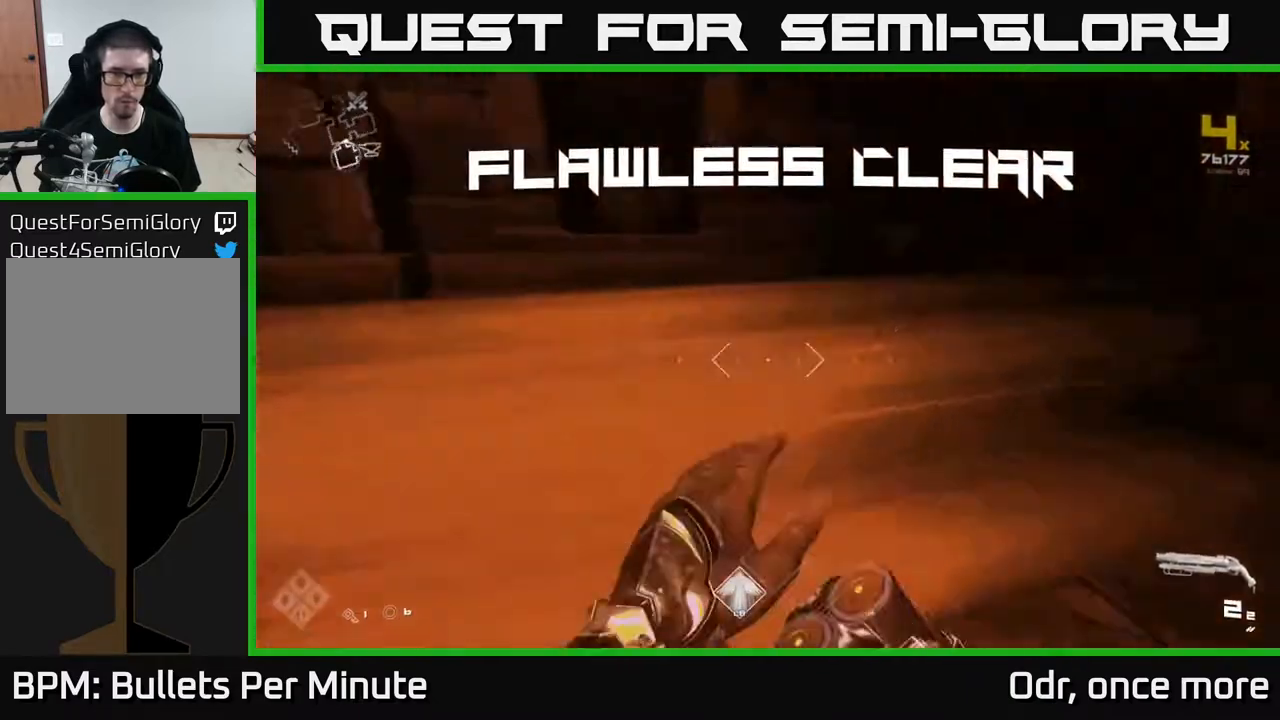
{"dt_ms": 500, "buttons": [], "left_stick": "left", "right_stick": "center", "events": [[50, "R1", "up"], [50, "left_stick", "up-left"], [150, "right_stick", "center"], [283, "L1", "down"], [400, "L1", "up"], [450, "left_stick", "left"]]}
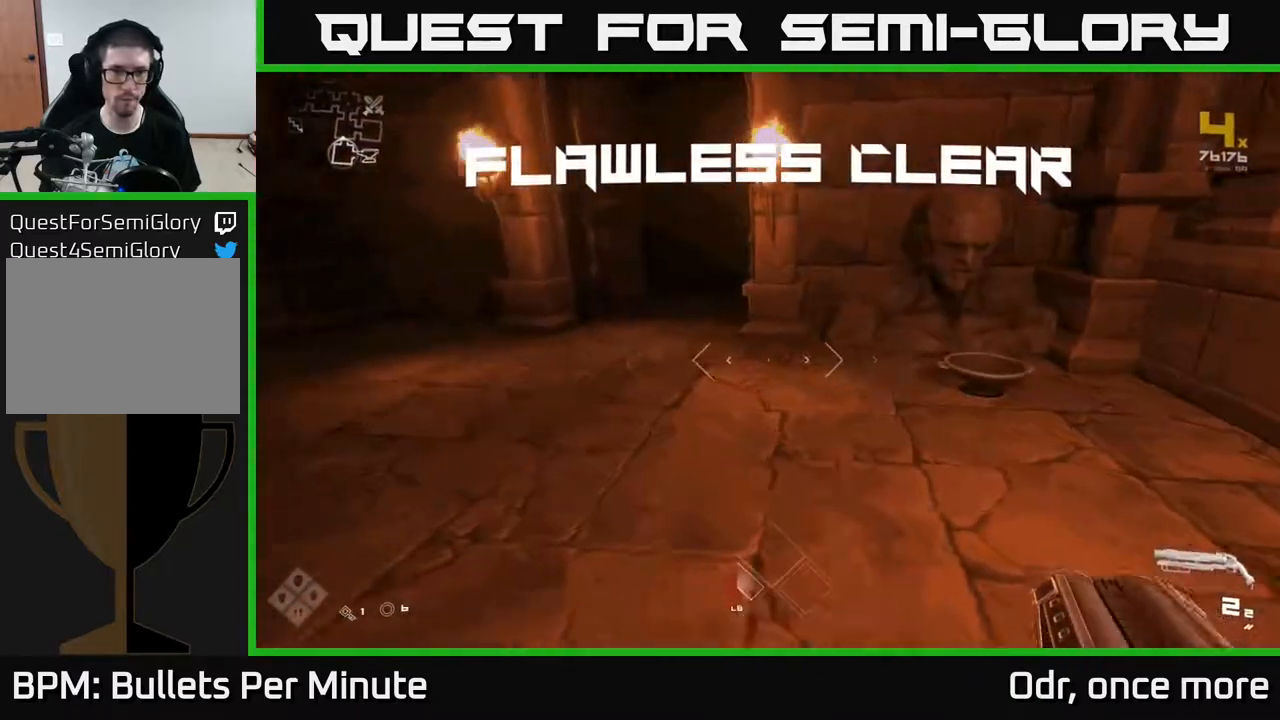
{"dt_ms": 500, "buttons": ["X"], "left_stick": "up", "right_stick": "center", "events": [[33, "right_stick", "right"], [67, "left_stick", "up"], [133, "right_stick", "down-right"], [200, "left_stick", "up-right"], [300, "left_stick", "up"], [317, "right_stick", "center"], [483, "X", "down"]]}
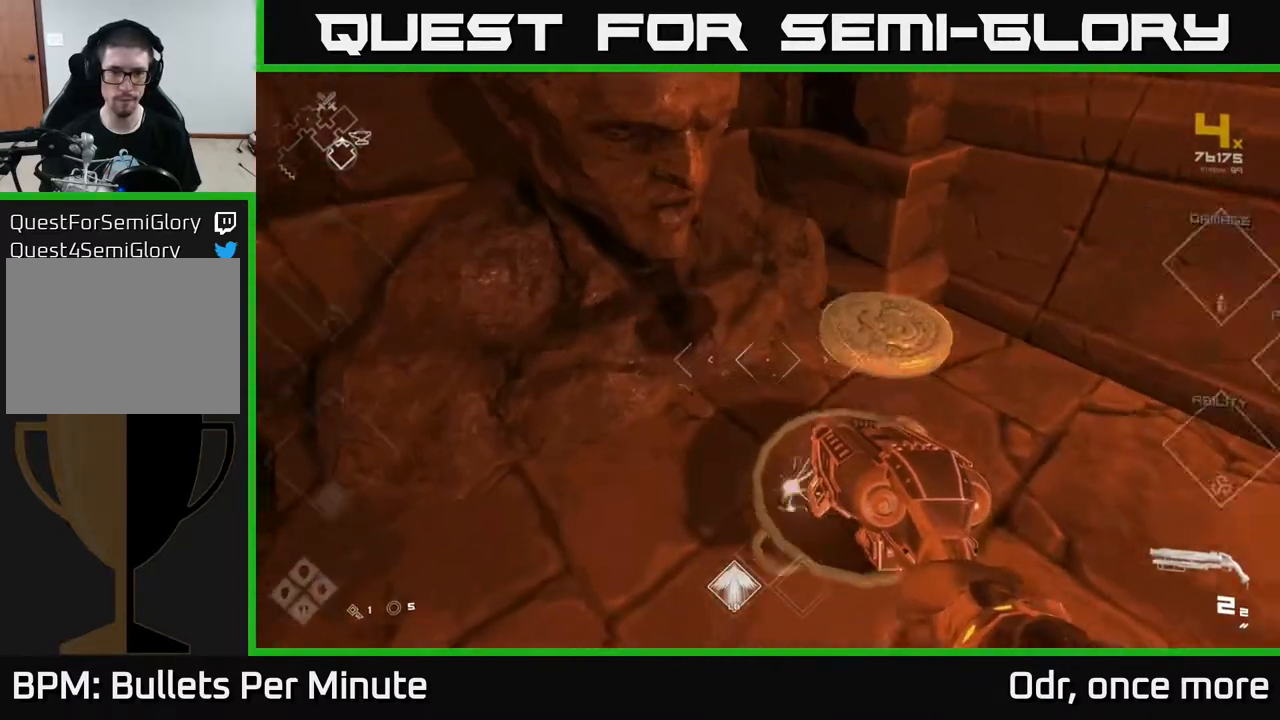
{"dt_ms": 500, "buttons": [], "left_stick": "right", "right_stick": "right", "events": [[33, "X", "up"], [33, "left_stick", "down"], [183, "right_stick", "right"], [283, "left_stick", "down-right"], [433, "left_stick", "right"]]}
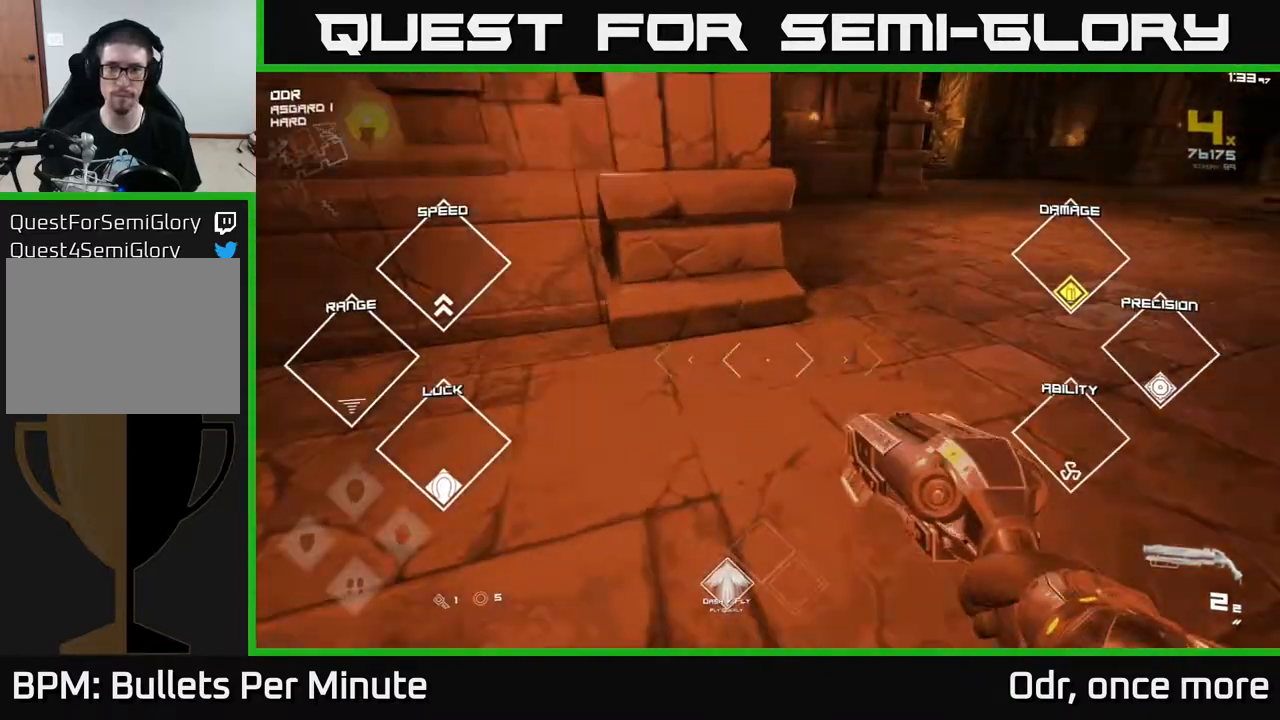
{"dt_ms": 500, "buttons": [], "left_stick": "up", "right_stick": "center", "events": [[83, "left_stick", "up-right"], [250, "left_stick", "up"], [400, "right_stick", "center"]]}
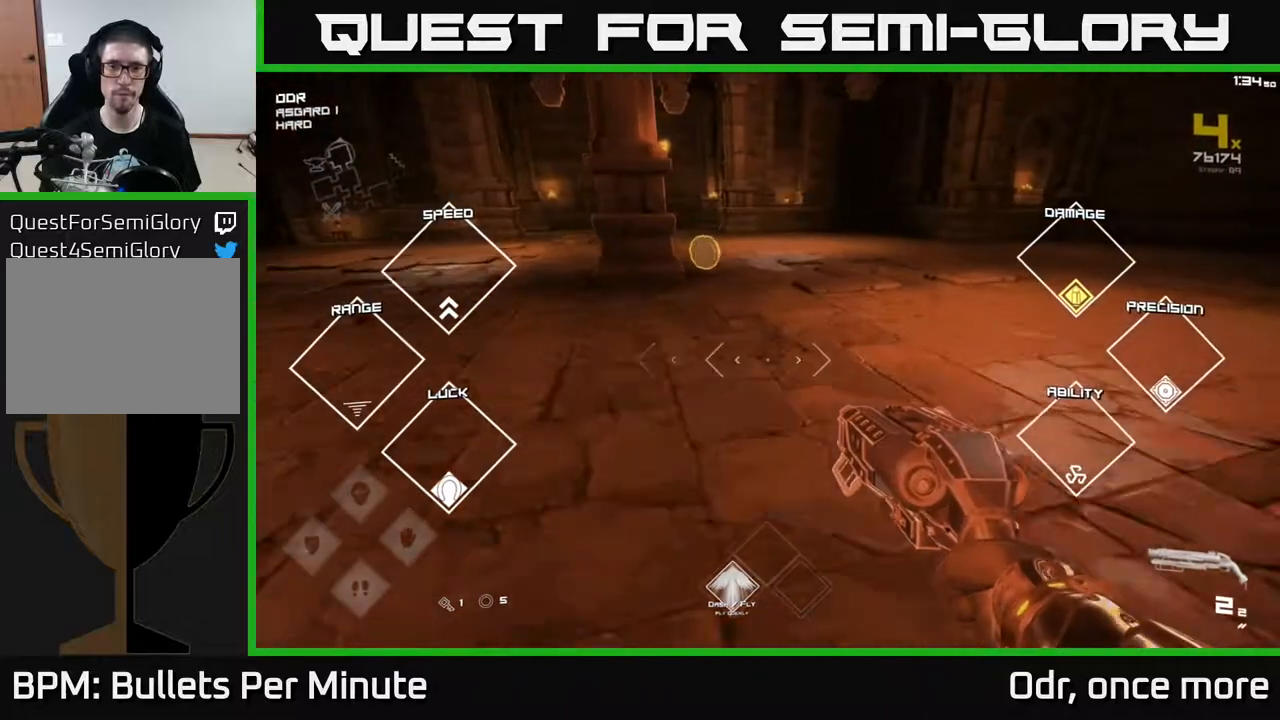
{"dt_ms": 500, "buttons": [], "left_stick": "up", "right_stick": "center", "events": [[300, "right_stick", "left"], [367, "L1", "down"], [417, "right_stick", "center"], [483, "L1", "up"]]}
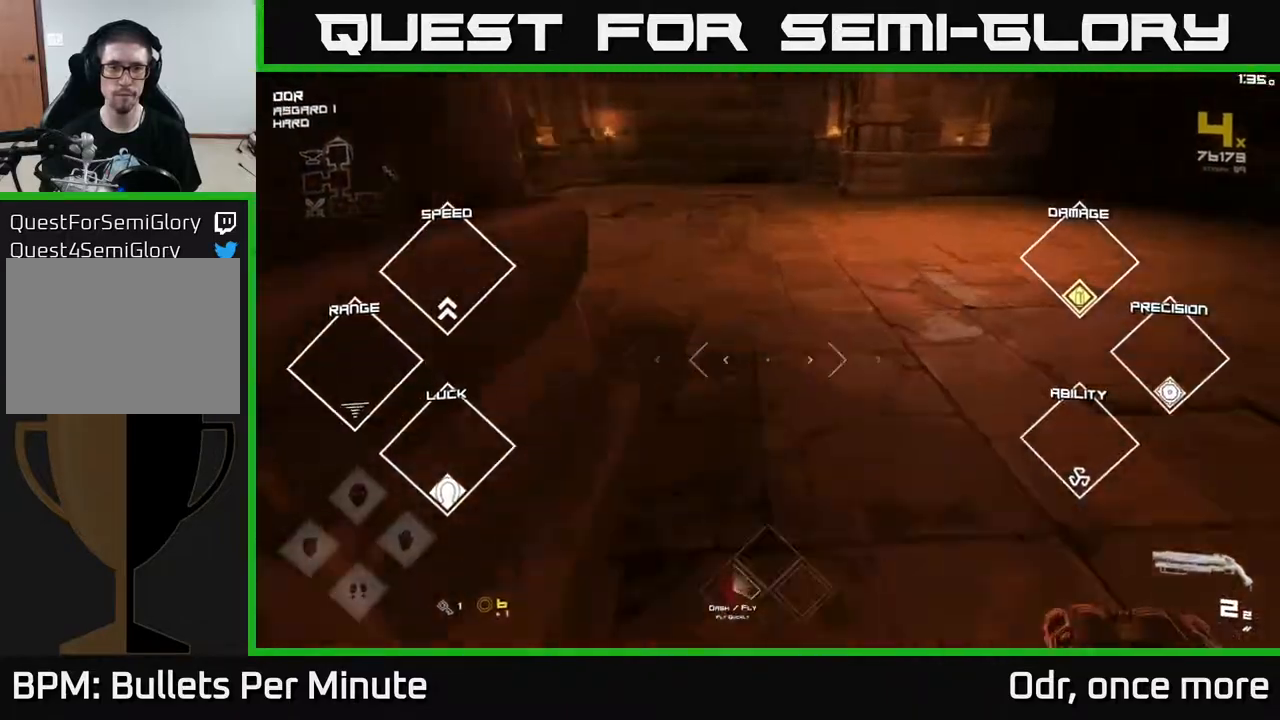
{"dt_ms": 500, "buttons": [], "left_stick": "up-right", "right_stick": "left", "events": [[33, "left_stick", "up-right"], [67, "right_stick", "left"]]}
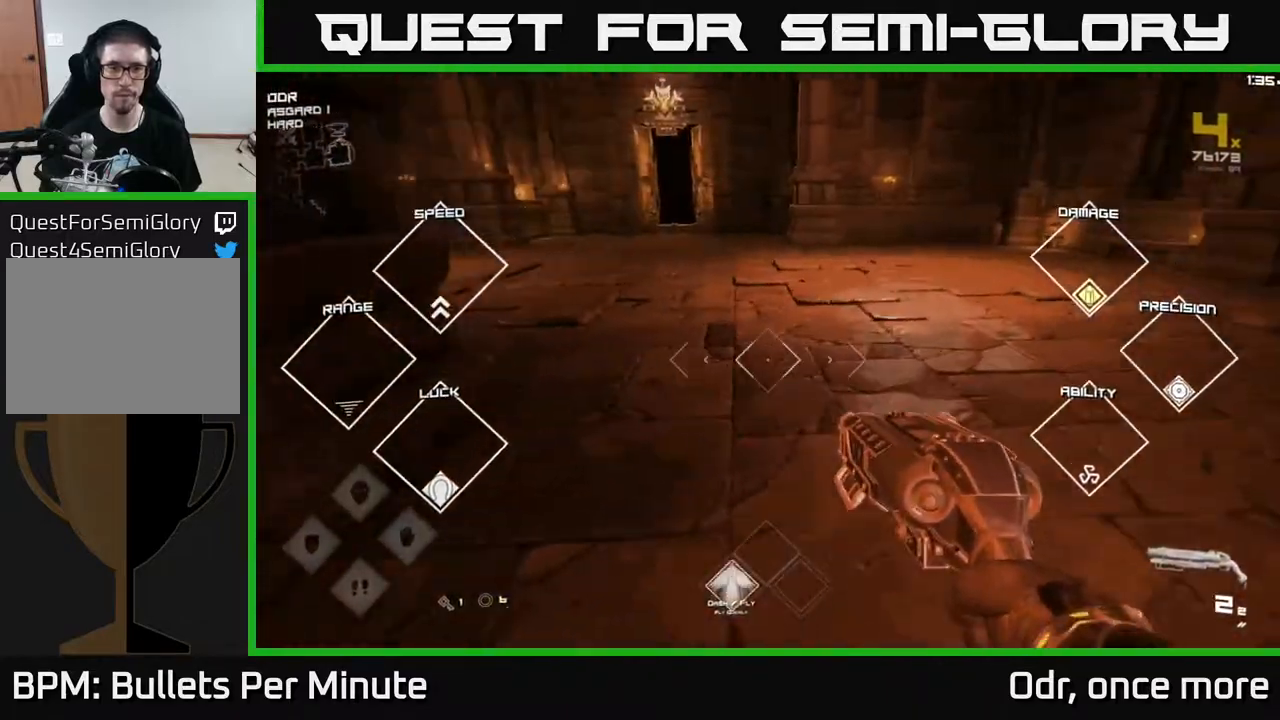
{"dt_ms": 500, "buttons": [], "left_stick": "center", "right_stick": "center", "events": [[17, "right_stick", "center"], [83, "left_stick", "up"], [267, "left_stick", "center"]]}
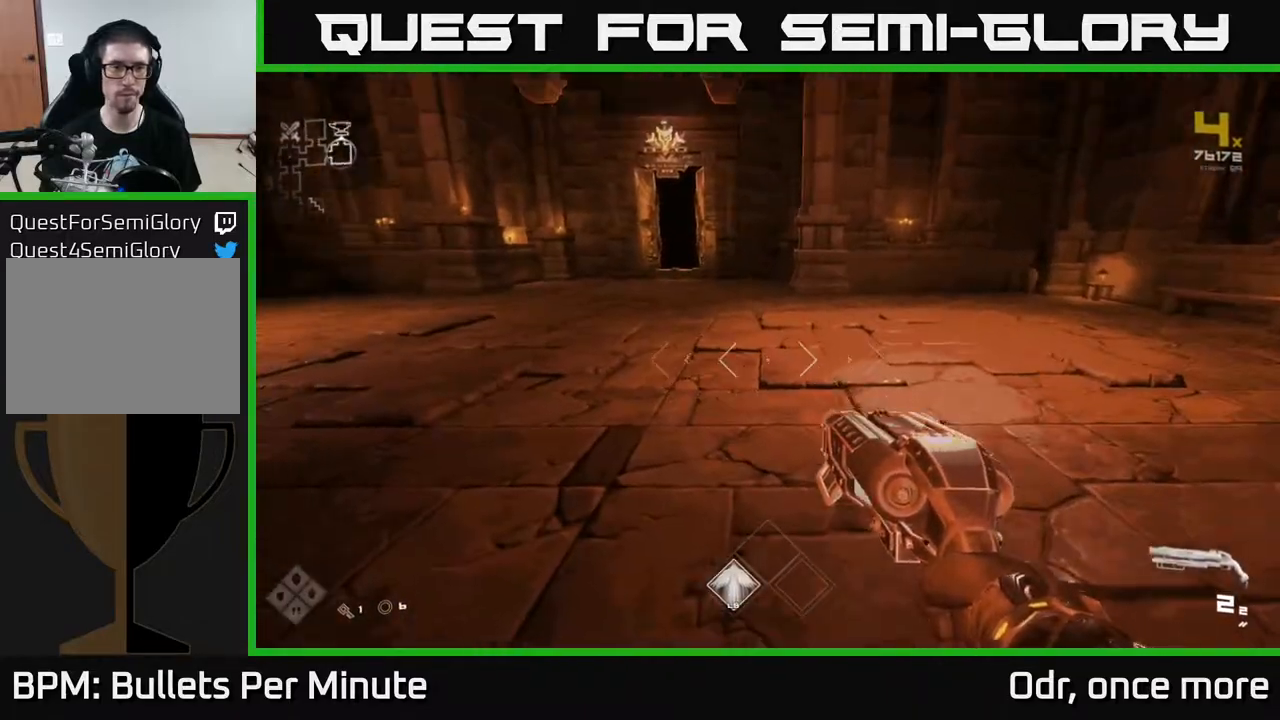
{"dt_ms": 500, "buttons": [], "left_stick": "center", "right_stick": "right", "events": [[100, "right_stick", "right"]]}
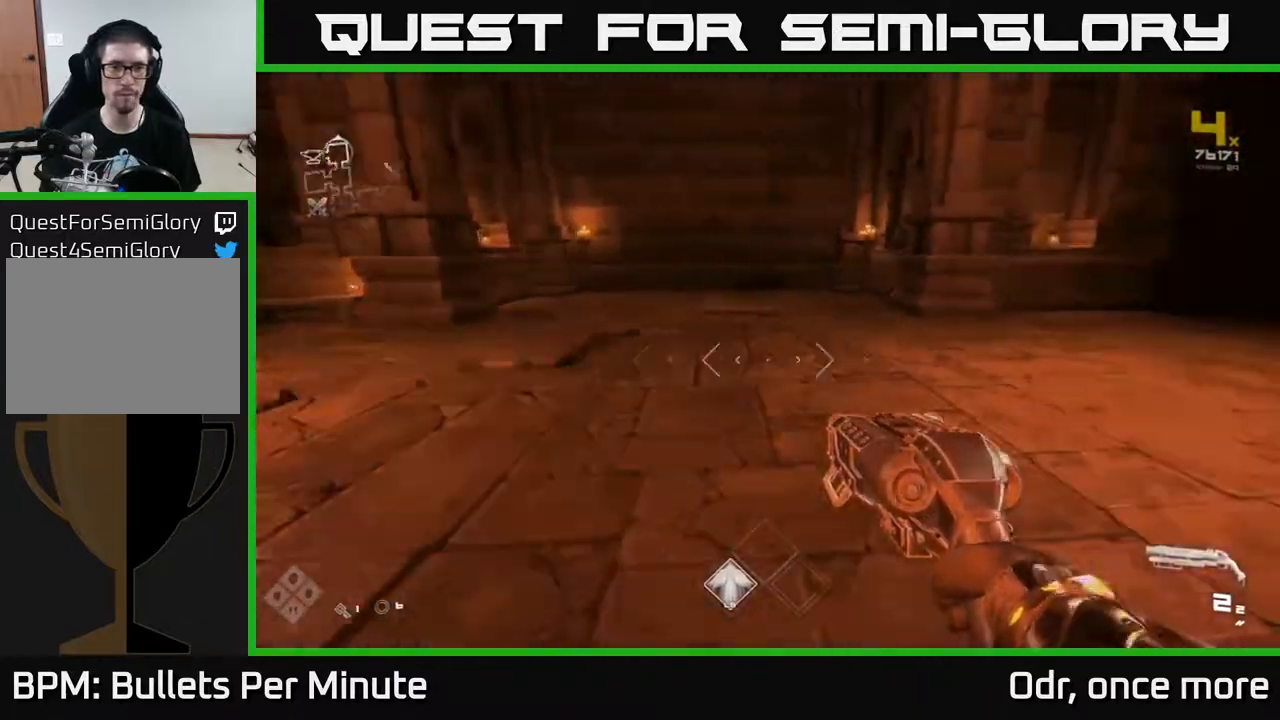
{"dt_ms": 500, "buttons": [], "left_stick": "center", "right_stick": "center", "events": [[367, "right_stick", "center"]]}
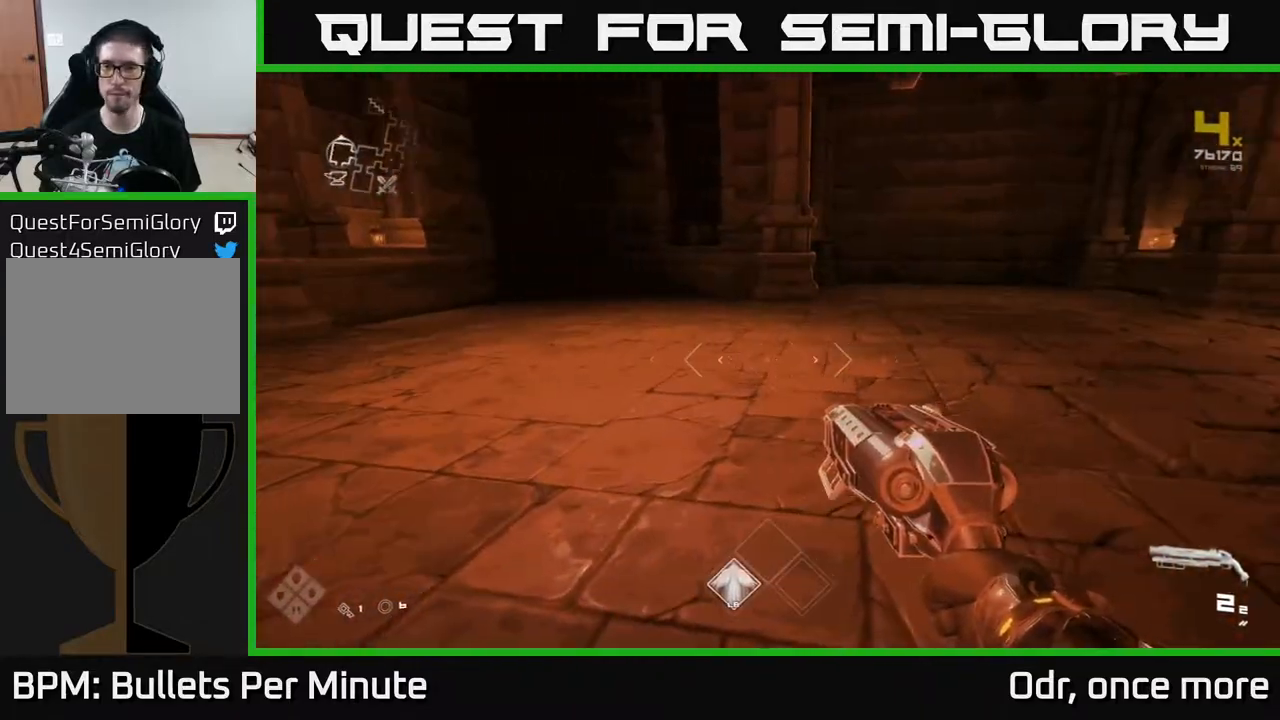
{"dt_ms": 500, "buttons": [], "left_stick": "left", "right_stick": "left", "events": [[17, "right_stick", "left"], [117, "left_stick", "left"]]}
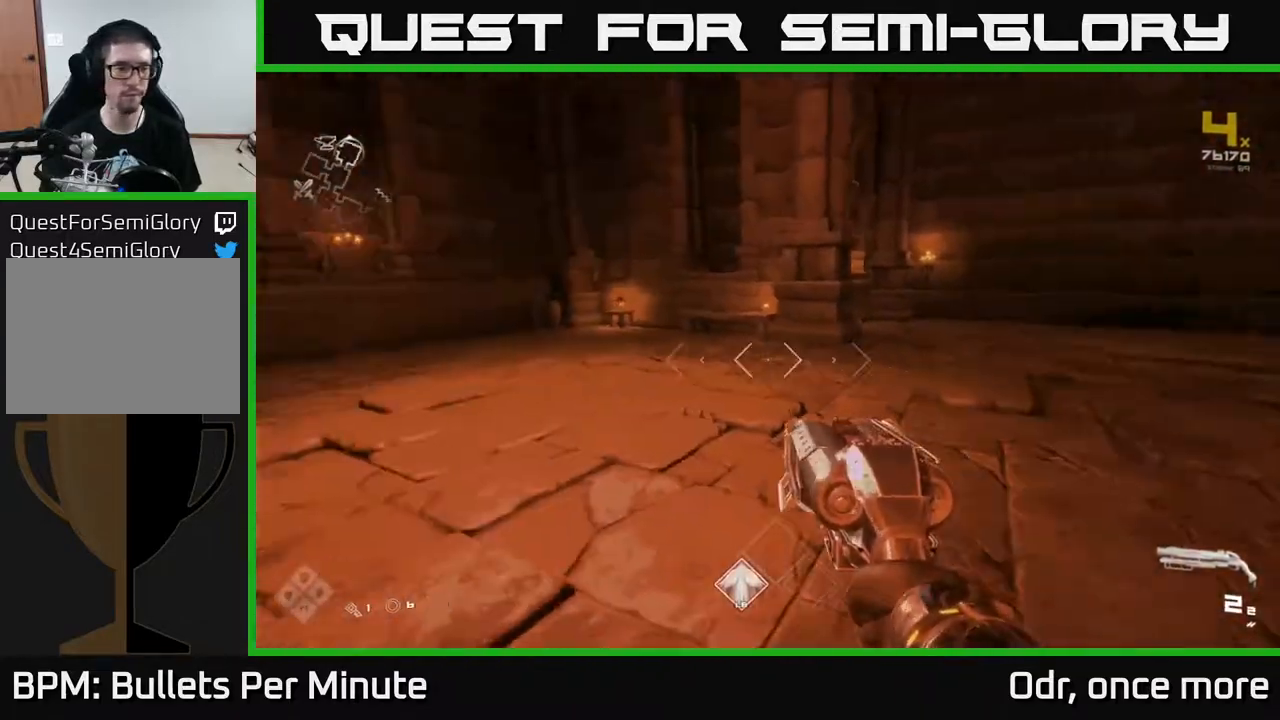
{"dt_ms": 500, "buttons": ["L1"], "left_stick": "up", "right_stick": "center", "events": [[183, "left_stick", "up-left"], [300, "left_stick", "up"], [317, "right_stick", "center"], [367, "L1", "down"]]}
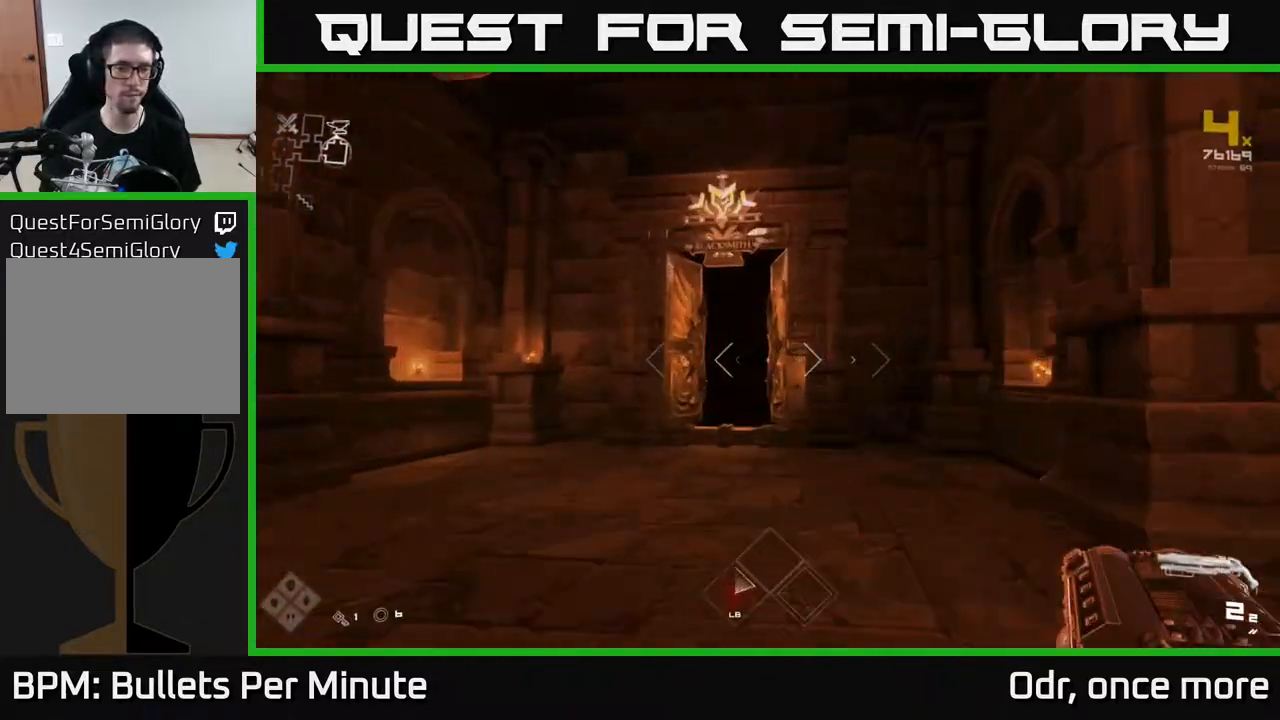
{"dt_ms": 500, "buttons": ["L1"], "left_stick": "up-left", "right_stick": "up-right", "events": [[100, "right_stick", "down"], [150, "right_stick", "center"], [450, "left_stick", "up-left"], [467, "right_stick", "up-right"]]}
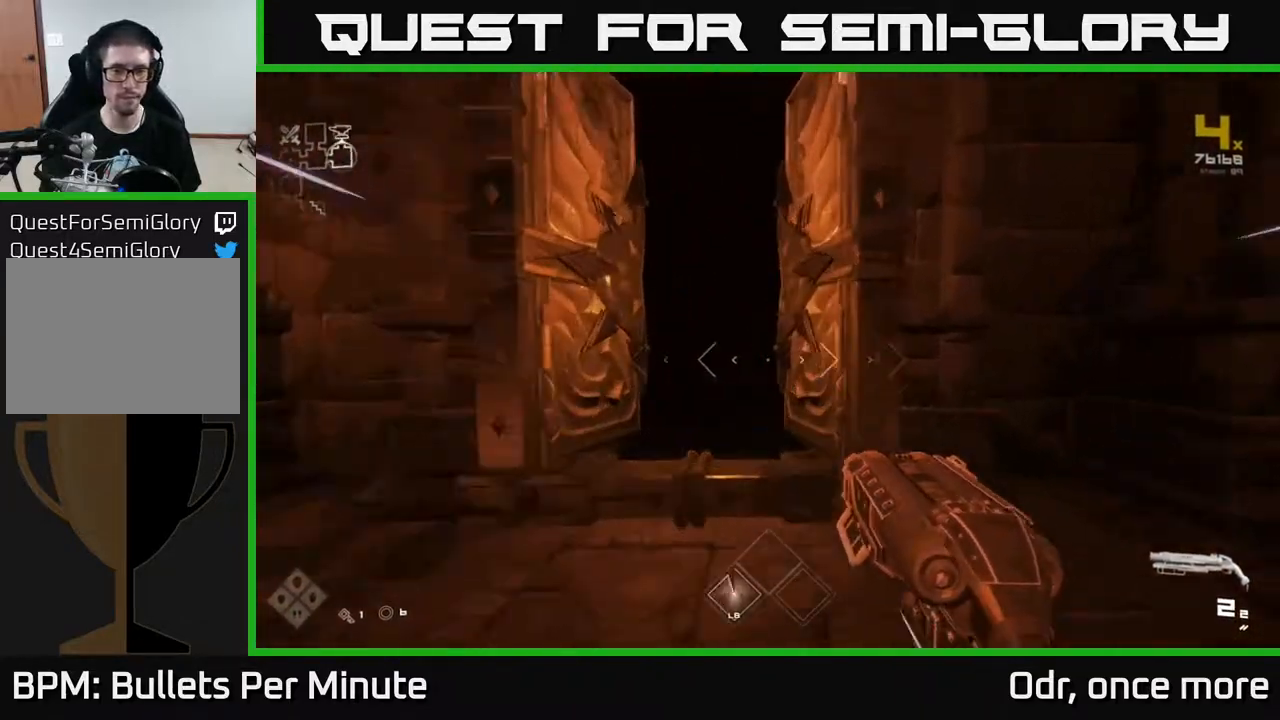
{"dt_ms": 500, "buttons": ["L1"], "left_stick": "up", "right_stick": "down-left", "events": [[67, "left_stick", "up"], [83, "right_stick", "center"], [317, "left_stick", "up-left"], [400, "right_stick", "down-left"], [433, "left_stick", "up"]]}
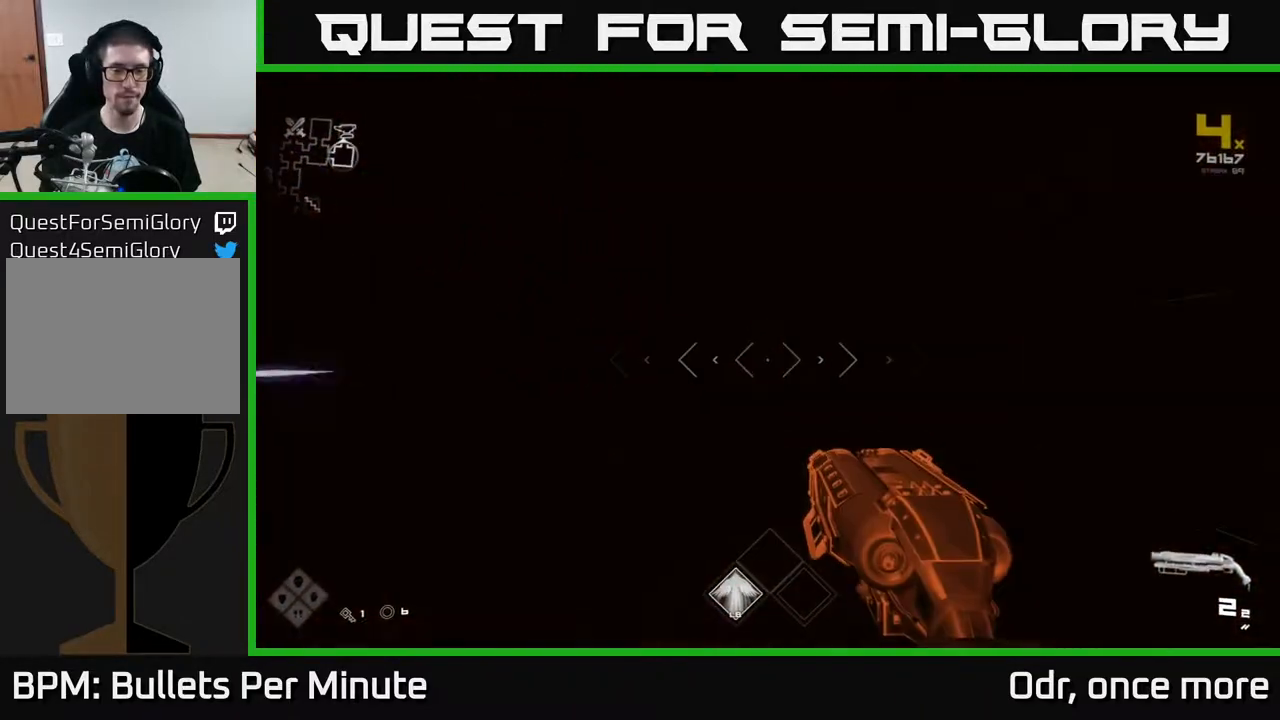
{"dt_ms": 500, "buttons": ["L1"], "left_stick": "up", "right_stick": "center", "events": [[17, "right_stick", "center"]]}